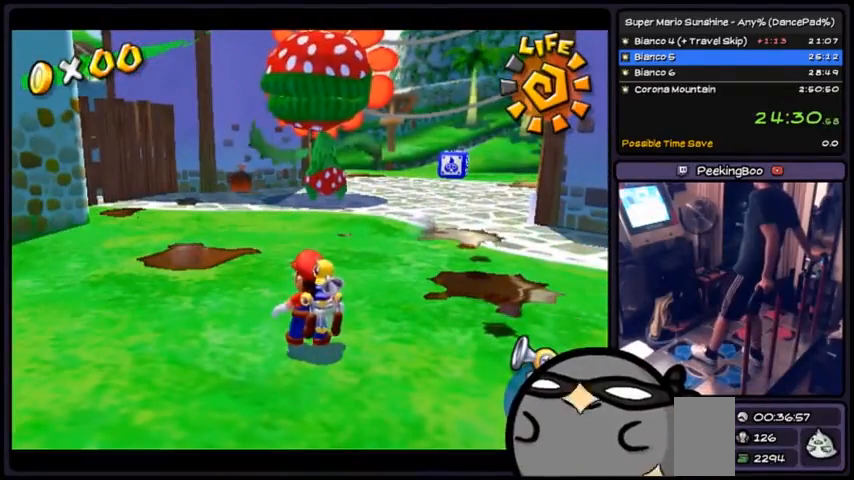
Gameplay with a controller (Xbox layout); each line is a JSON object with the inputs held at the frame after it. "events" lists button and stick changes between this image and that frame as [ms after this image, input, new state], when the widget could be followed in between. Not read: DPAD_DOWN DPAD_UP L1 L2 L3 R2 R3 SELECT START.
{"buttons": ["A", "R1"], "events": []}
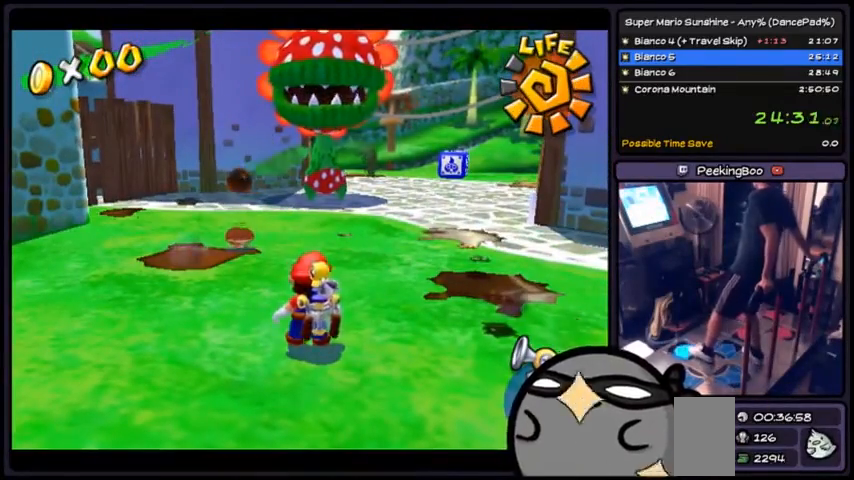
{"buttons": ["A", "R1"], "events": []}
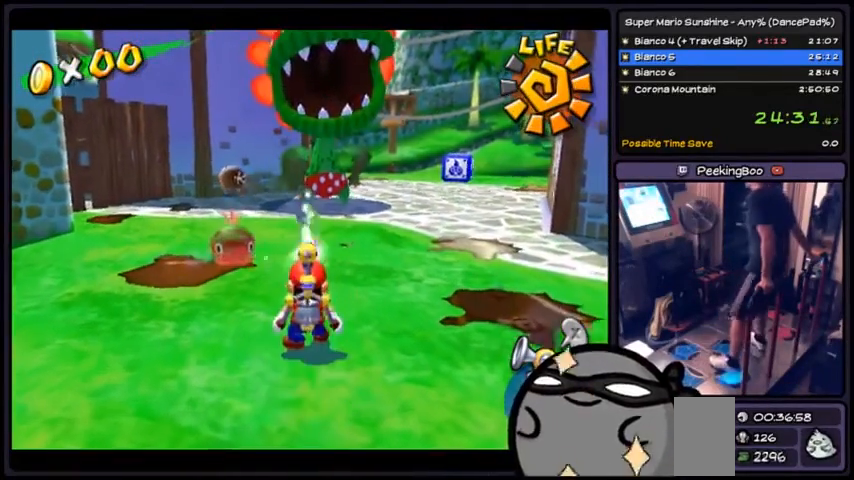
{"buttons": ["A", "R1"], "events": []}
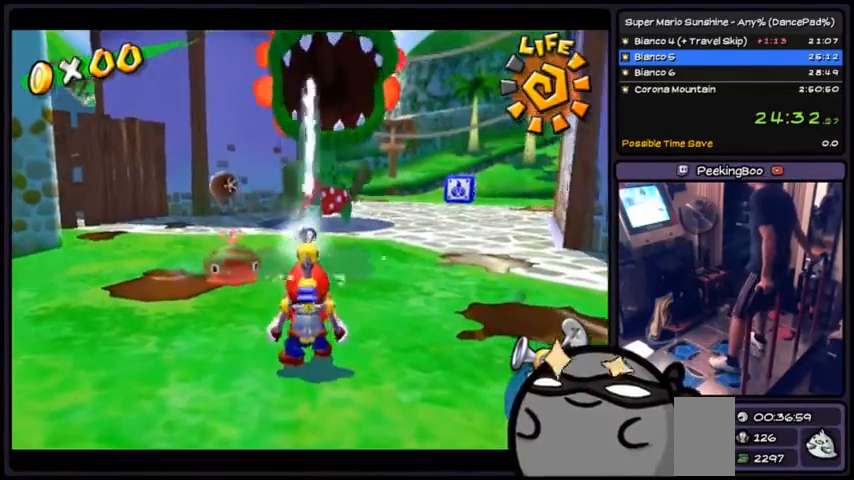
{"buttons": ["A", "R1"], "events": []}
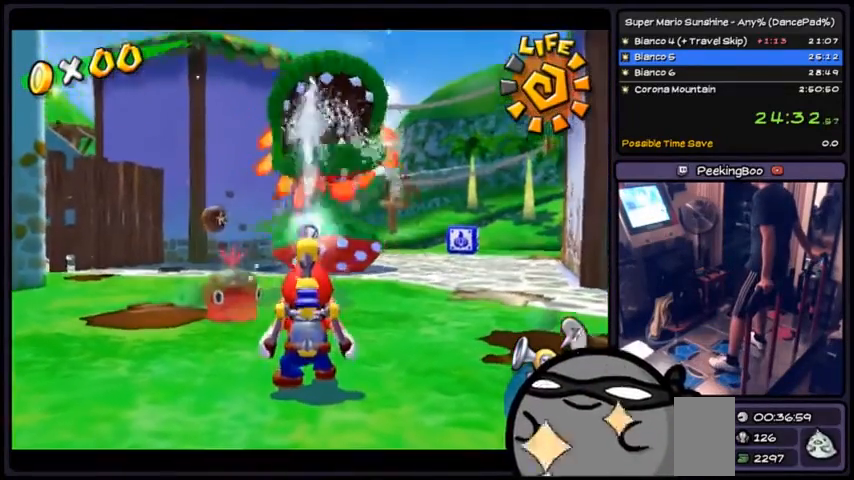
{"buttons": ["A", "R1"]}